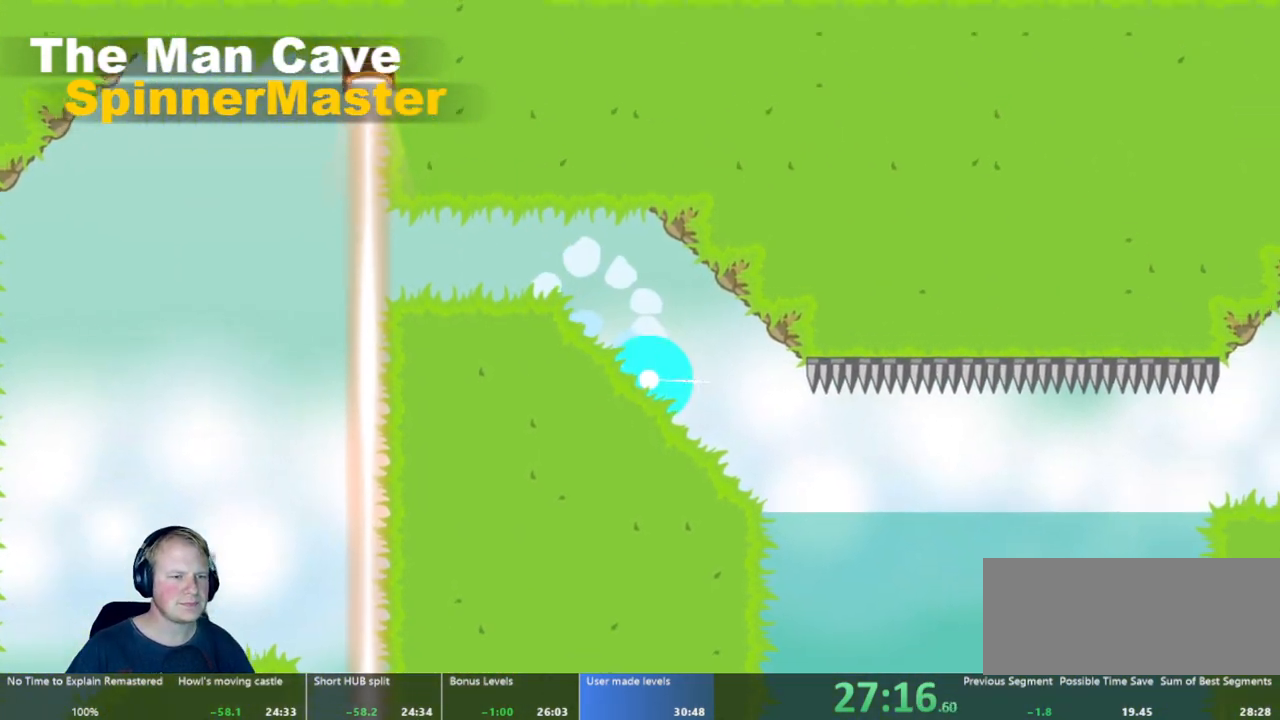
Gameplay with keyboard and mouse; each line is a JSON object with the keys and mouse buttons held at the frame after it. "events" lists presses ("down") and releases ("up") of "a", "d", "escape", "s", "w", "mouse_left" and "mouse_right" between this image and that frame as [ms after this image, input, new state], when the widget could be followed in between. "mouse_left", "mouse_right" = the "left", "right" buttons of the "mouse" list. No other keys are recorded. Mouse movement is not recorded.
{"keys": ["a"], "mouse": [], "events": [[67, "mouse_left", "up"], [400, "d", "up"], [450, "a", "down"]]}
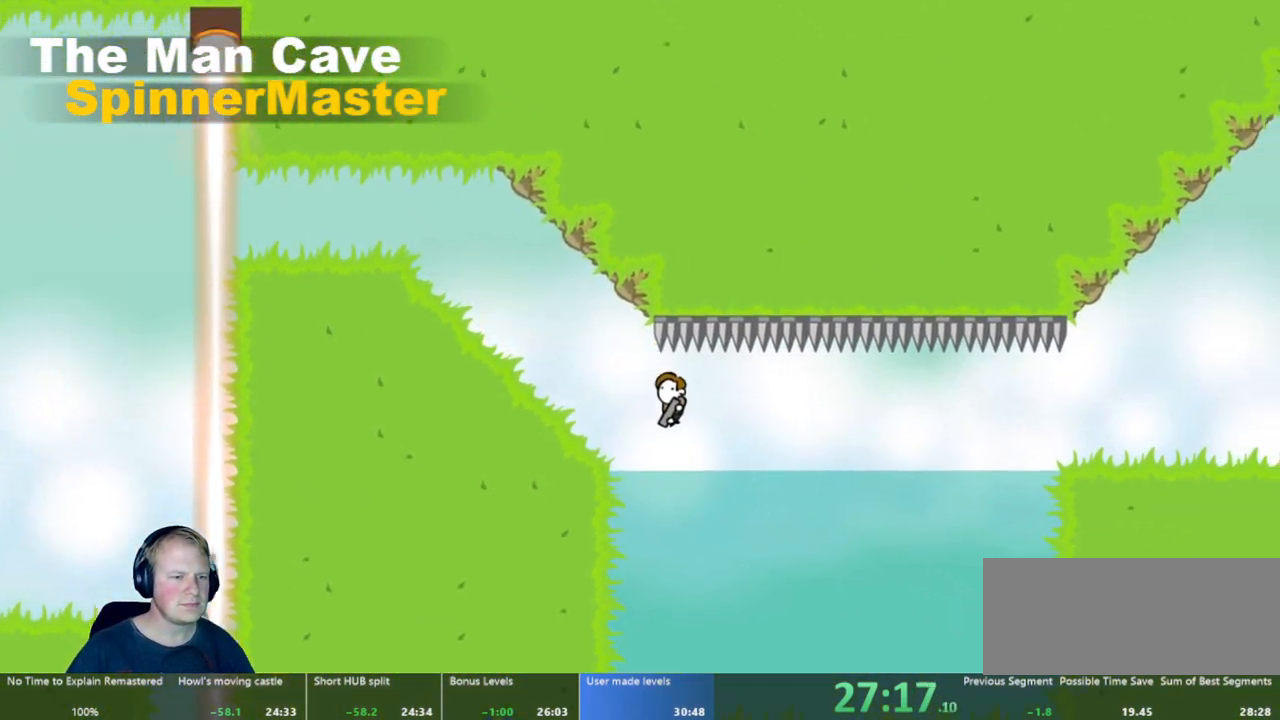
{"keys": ["d"], "mouse": ["left"], "events": [[100, "d", "down"], [133, "a", "up"], [233, "mouse_left", "down"]]}
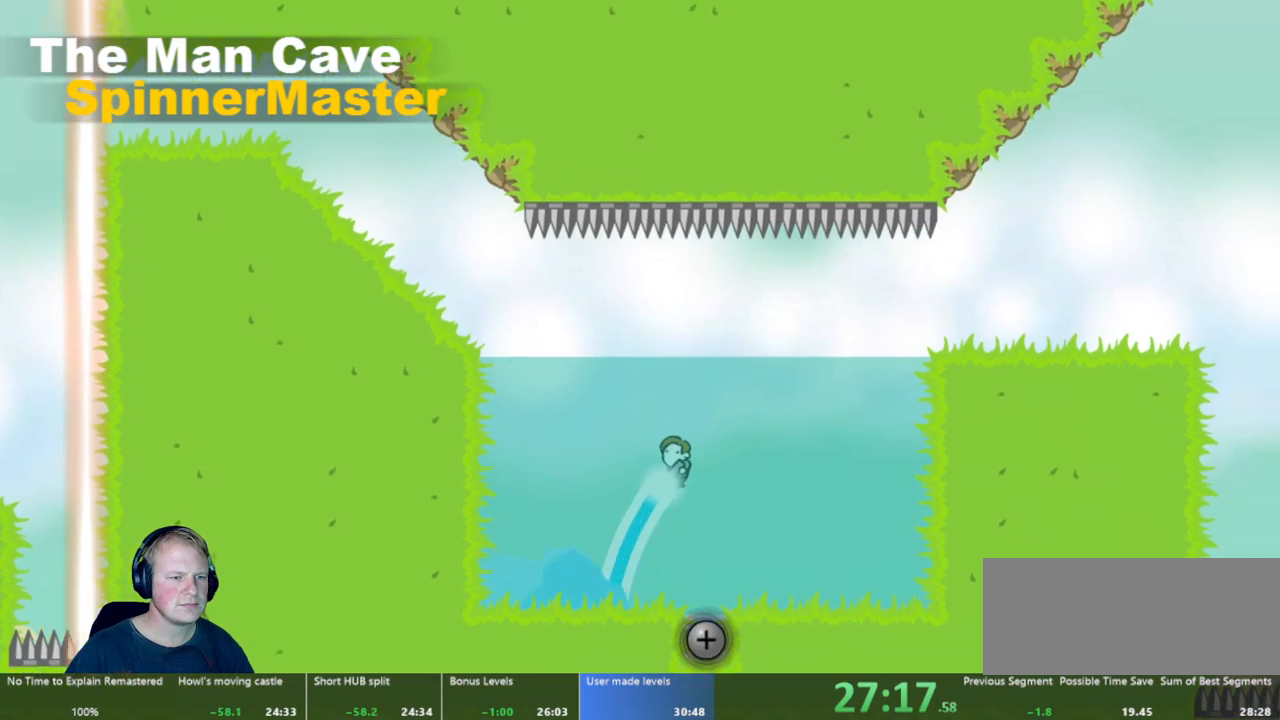
{"keys": ["d"], "mouse": ["left"], "events": []}
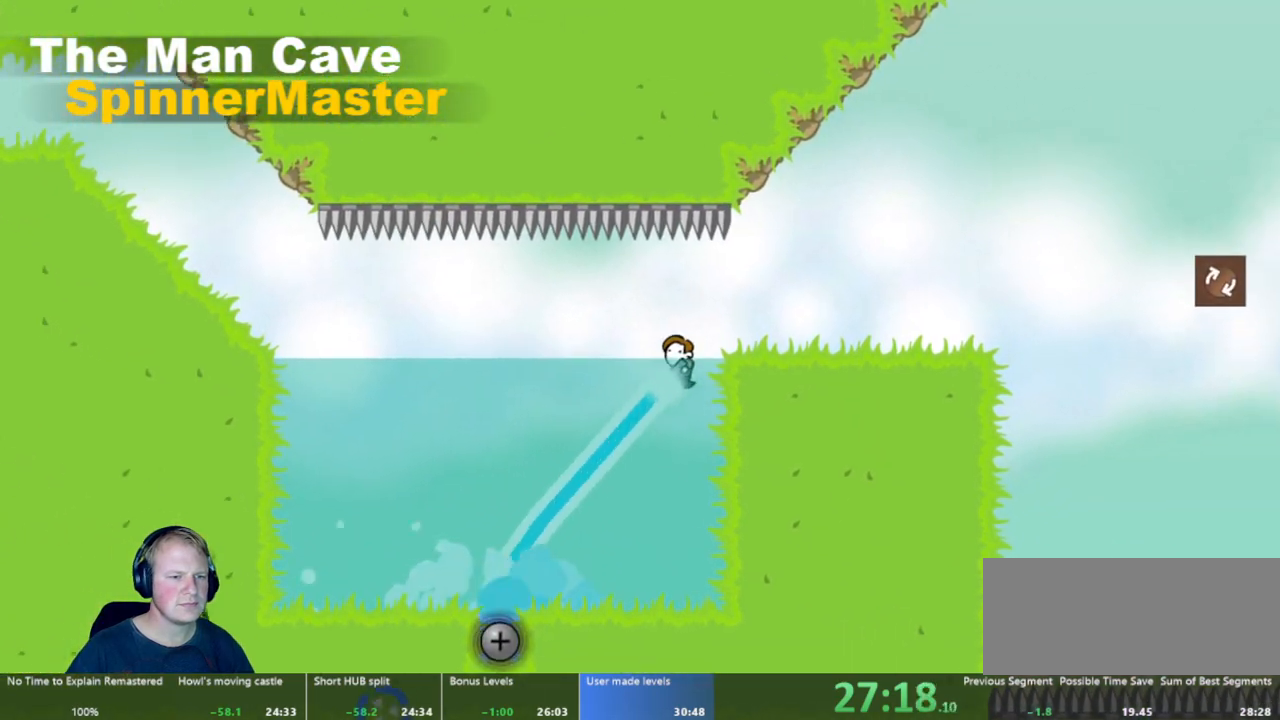
{"keys": ["d"], "mouse": ["left"], "events": [[33, "mouse_left", "up"], [500, "mouse_left", "down"]]}
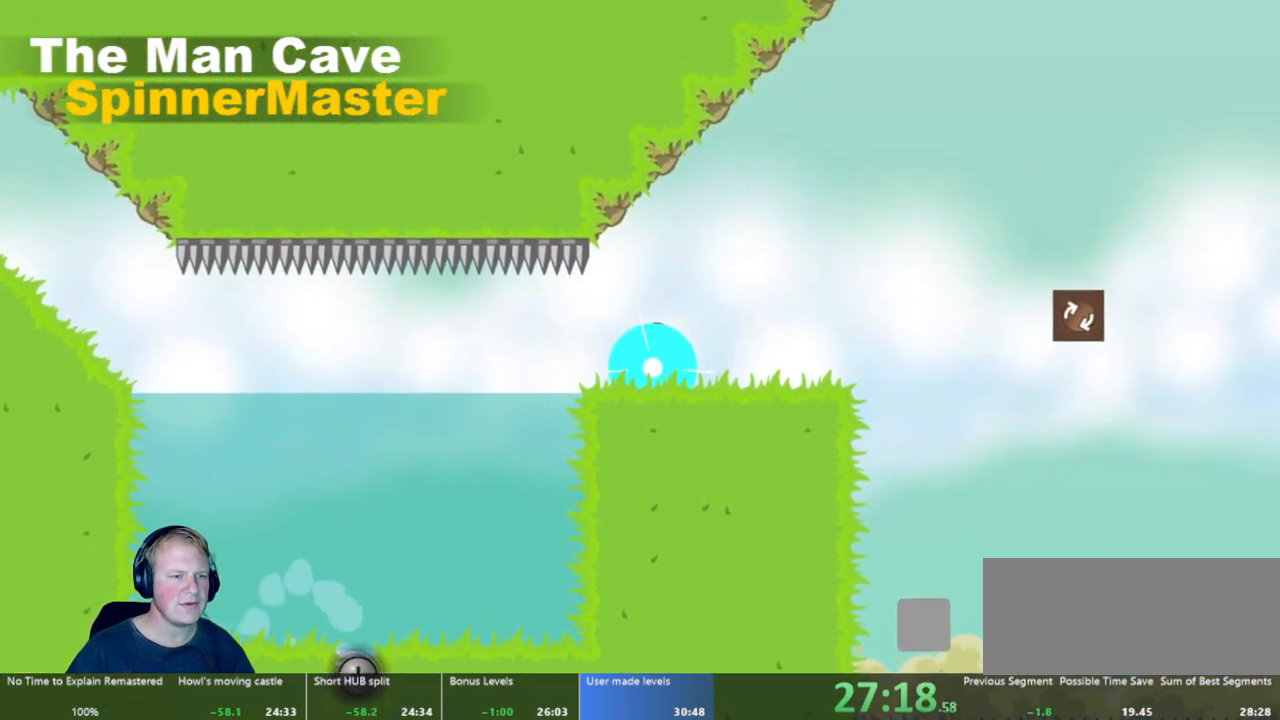
{"keys": ["d"], "mouse": ["left"], "events": [[233, "mouse_left", "up"], [417, "mouse_left", "down"]]}
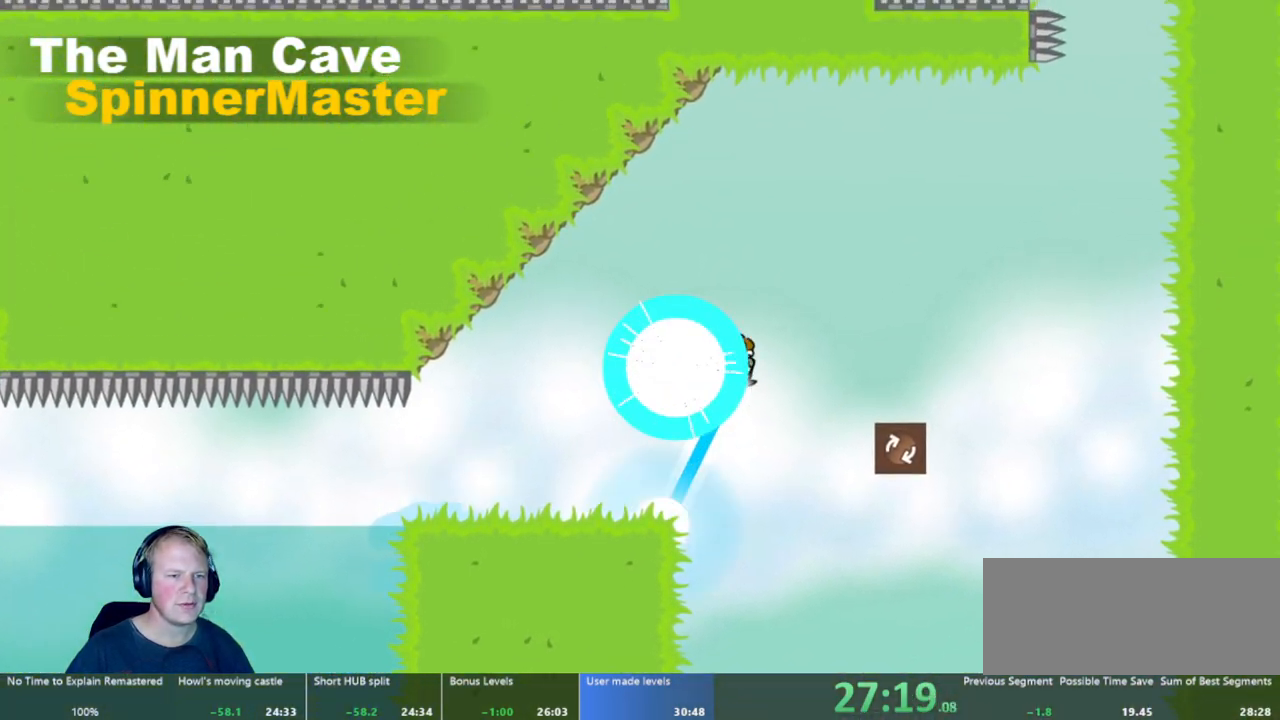
{"keys": [], "mouse": [], "events": [[67, "mouse_left", "up"], [333, "a", "down"], [333, "d", "up"], [483, "a", "up"]]}
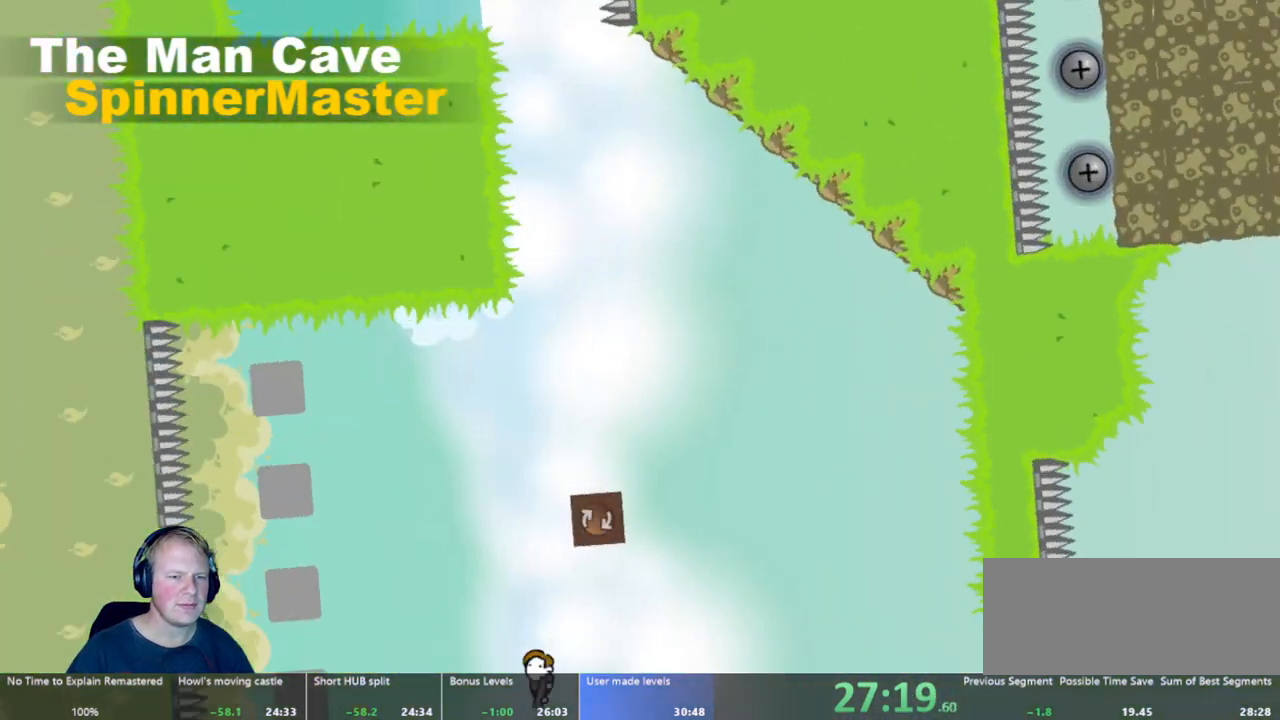
{"keys": ["d"], "mouse": ["left"], "events": [[167, "d", "down"], [267, "mouse_left", "down"]]}
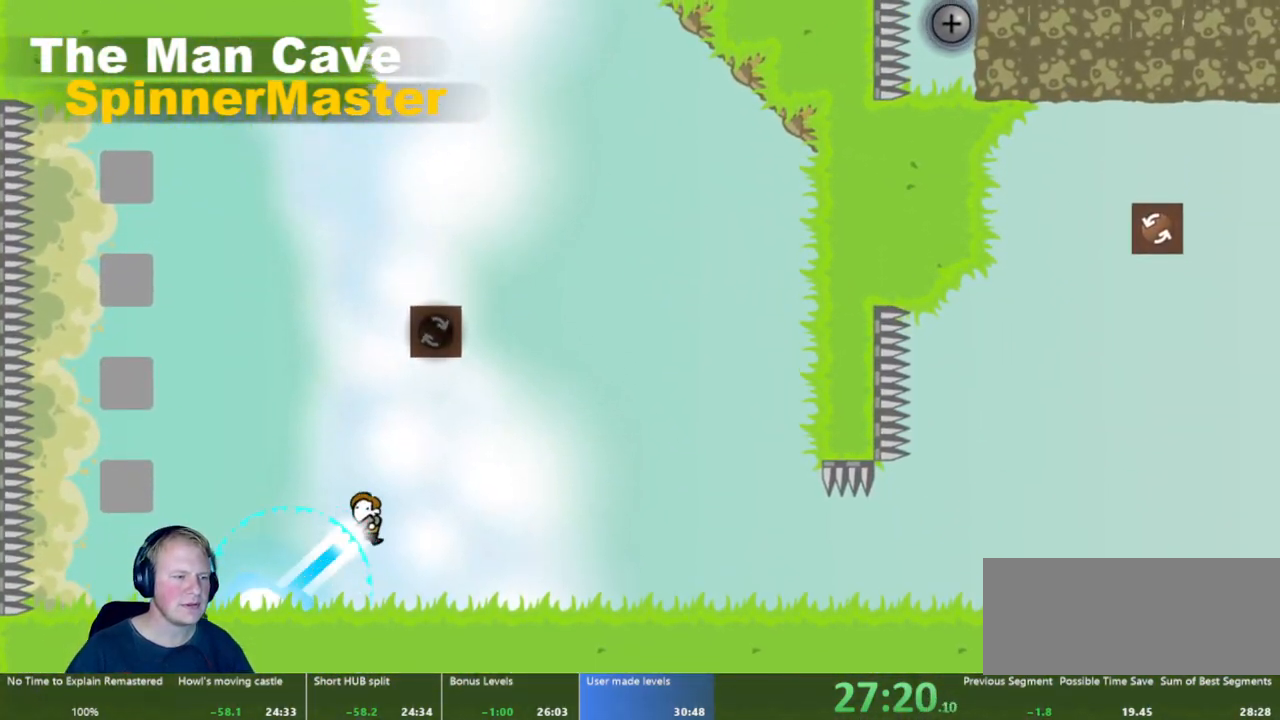
{"keys": ["d"], "mouse": ["left"], "events": [[133, "mouse_left", "up"], [317, "mouse_left", "down"]]}
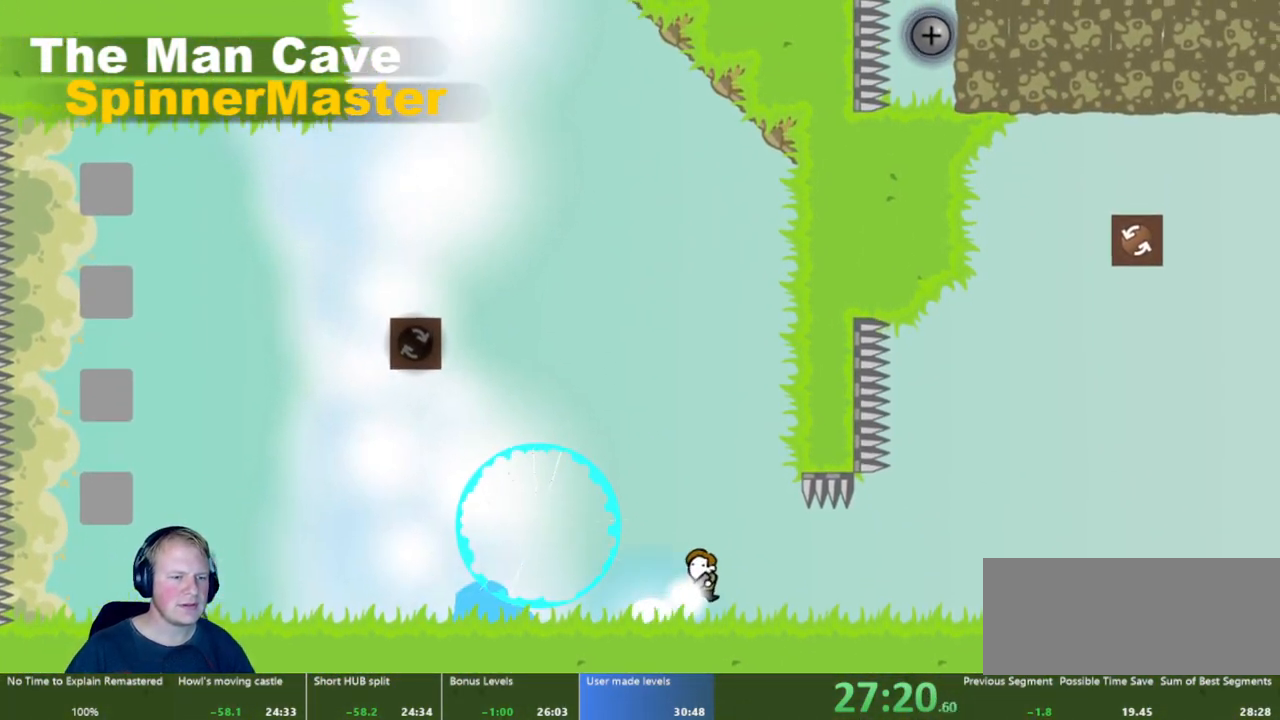
{"keys": ["d"], "mouse": [], "events": [[50, "mouse_left", "up"]]}
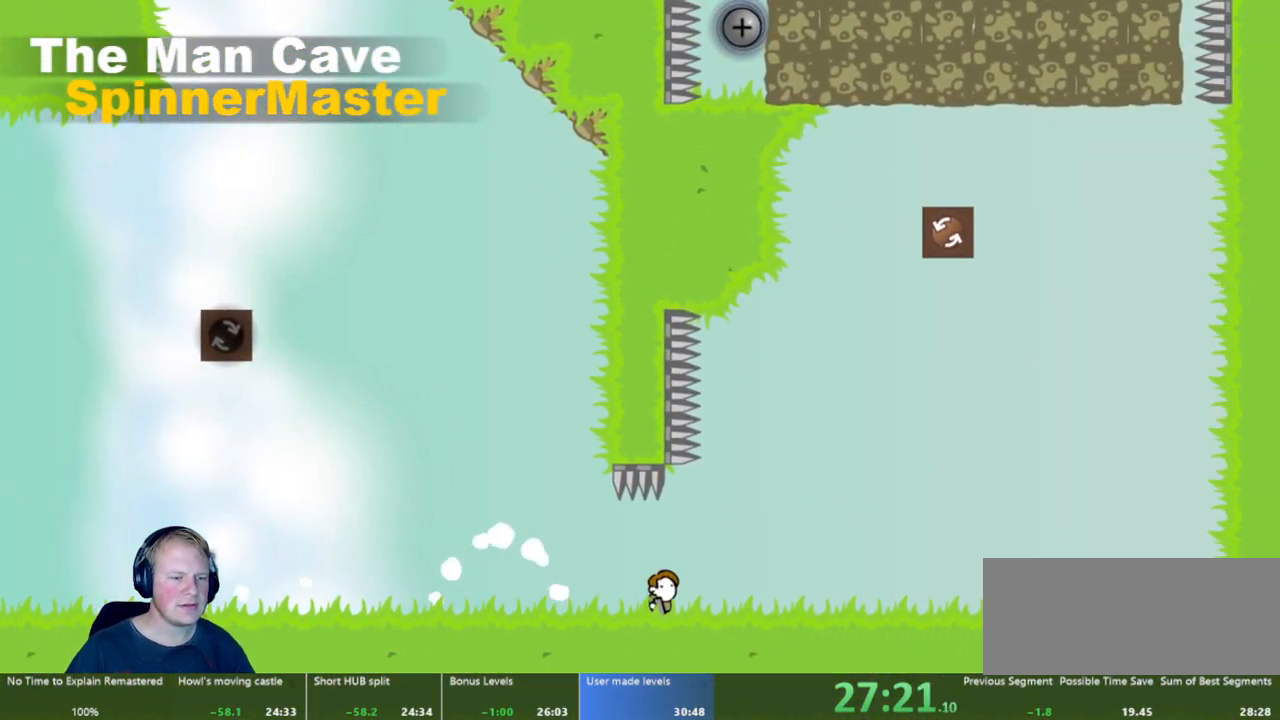
{"keys": ["d"], "mouse": ["left"], "events": [[17, "mouse_left", "down"]]}
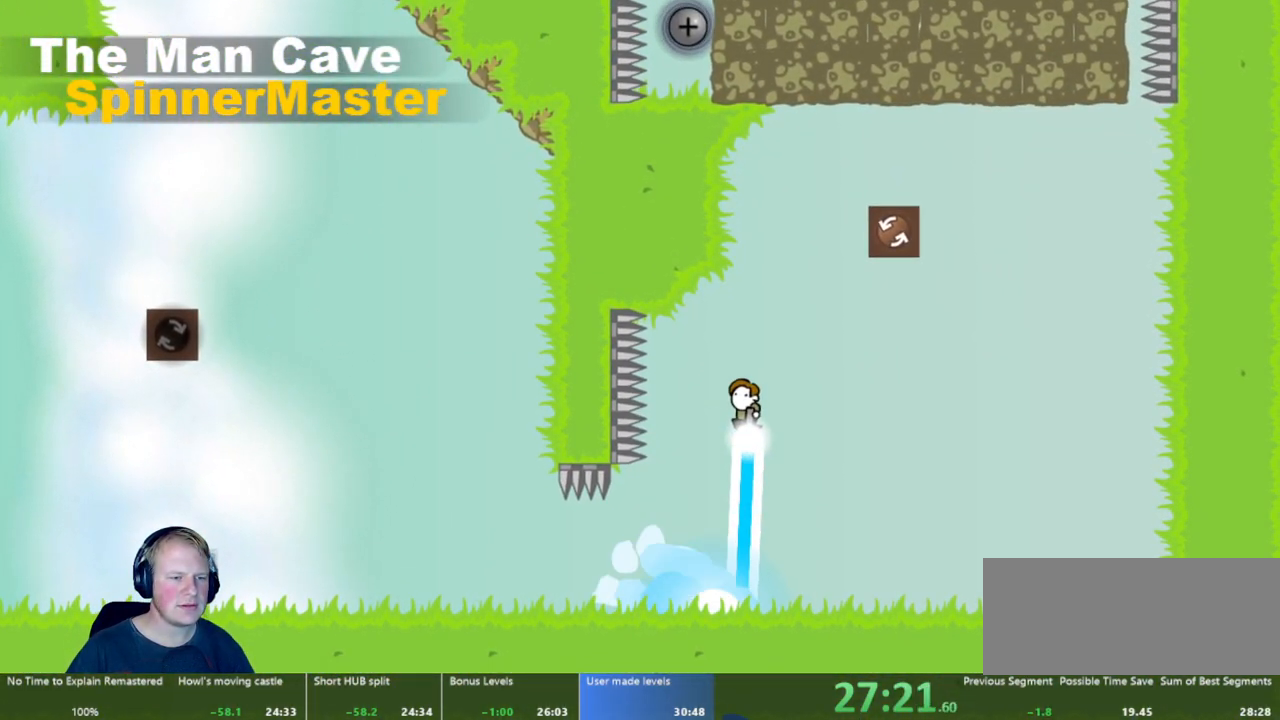
{"keys": ["a"], "mouse": ["left"], "events": [[317, "d", "up"], [467, "a", "down"]]}
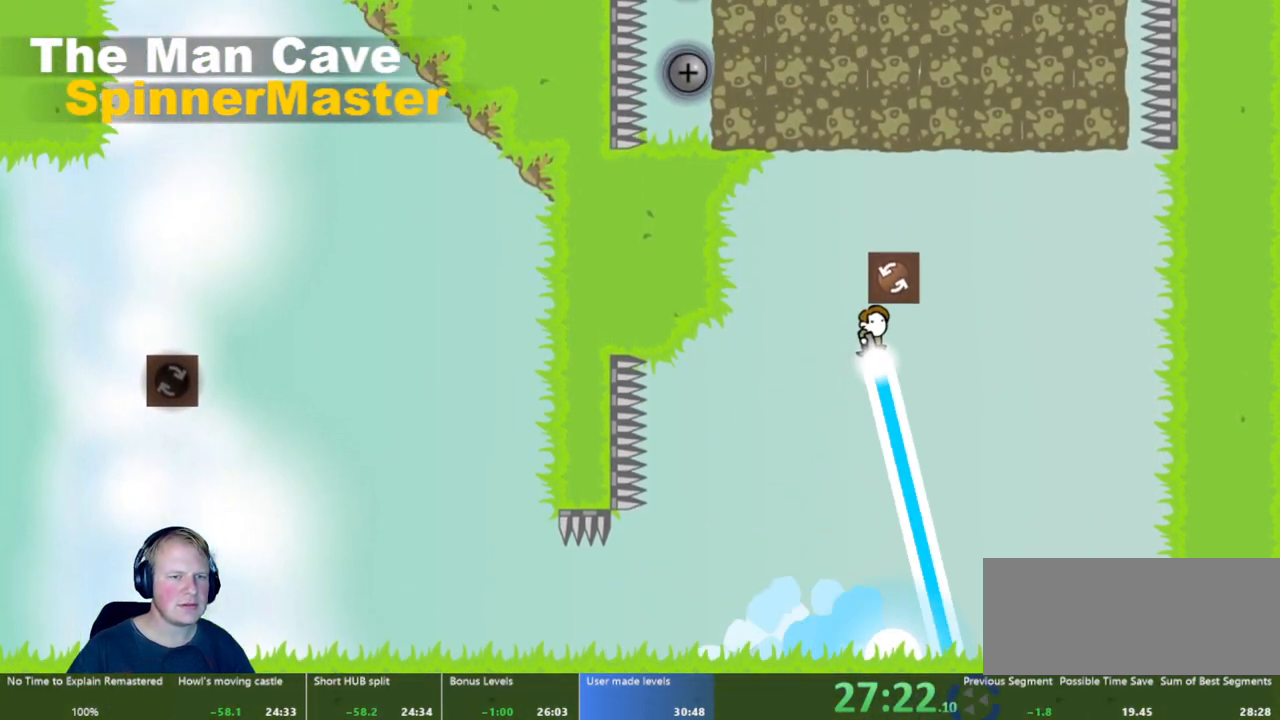
{"keys": ["a"], "mouse": [], "events": [[283, "mouse_left", "up"]]}
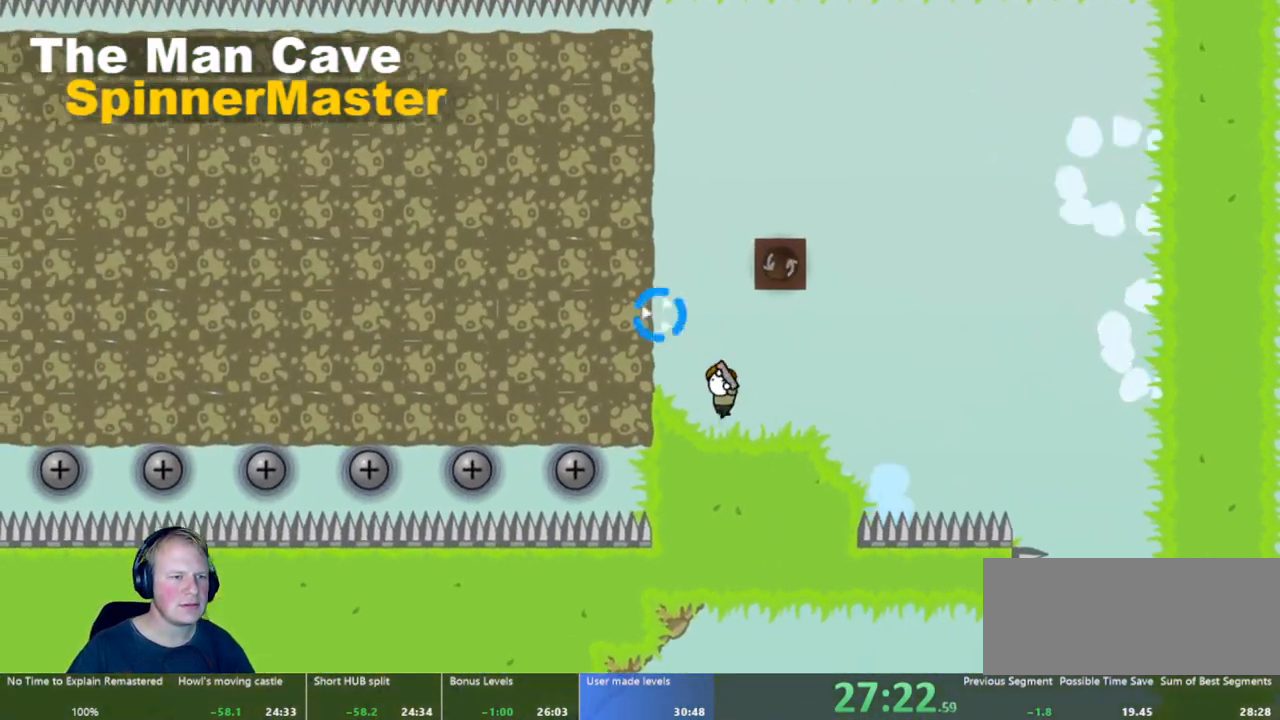
{"keys": ["a"], "mouse": [], "events": [[217, "mouse_left", "down"], [350, "mouse_left", "up"]]}
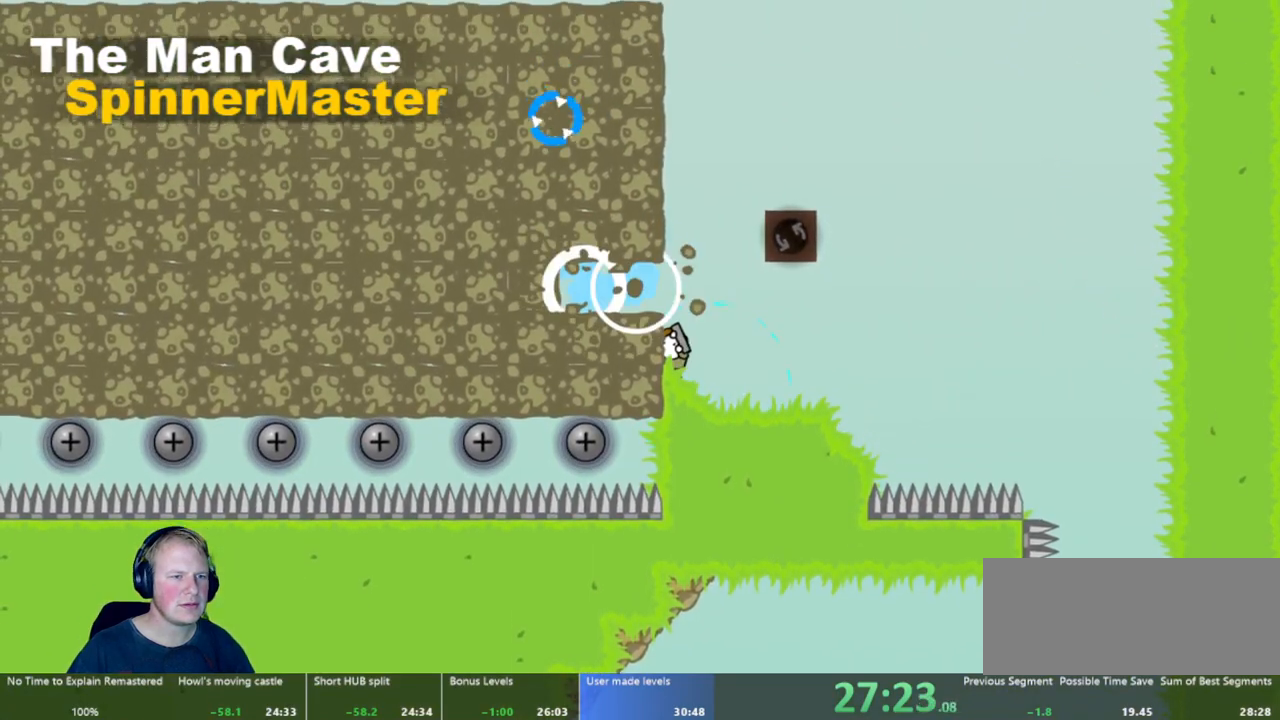
{"keys": ["a"], "mouse": [], "events": [[50, "w", "down"], [133, "w", "up"], [367, "mouse_left", "down"], [467, "mouse_left", "up"]]}
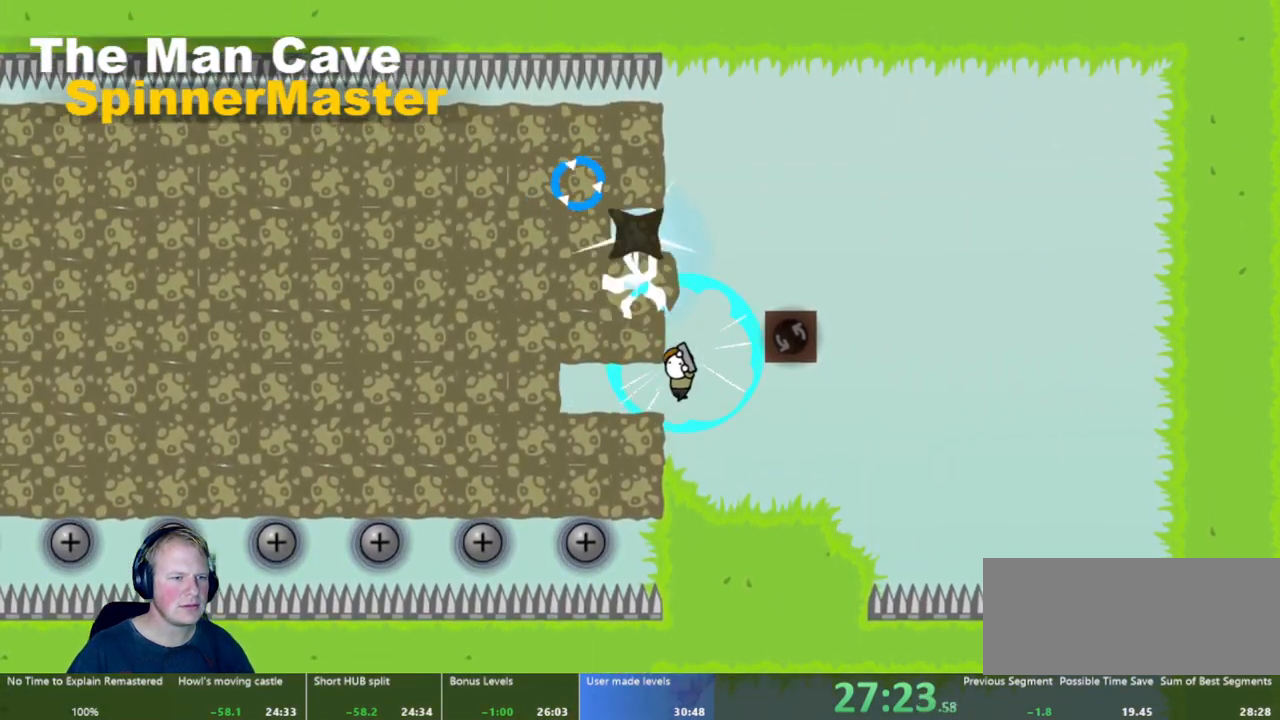
{"keys": ["a"], "mouse": [], "events": [[383, "mouse_left", "down"], [483, "mouse_left", "up"]]}
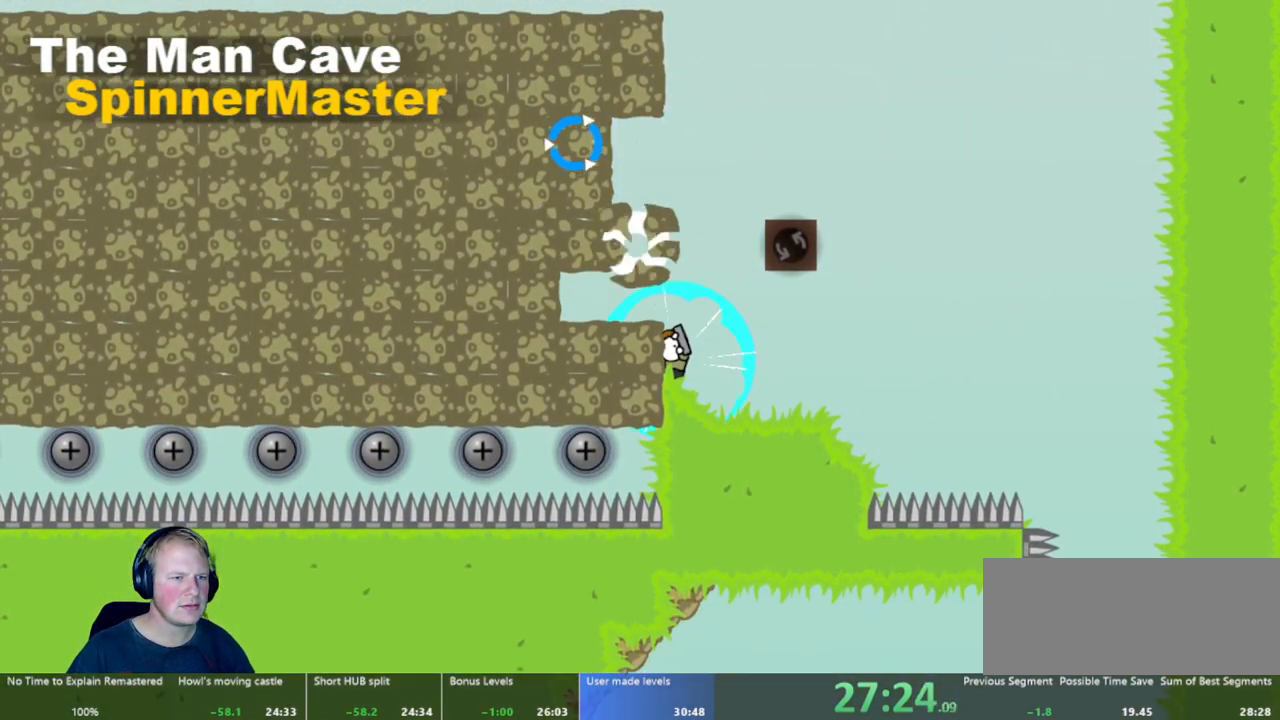
{"keys": ["a"], "mouse": [], "events": [[250, "w", "down"], [367, "w", "up"]]}
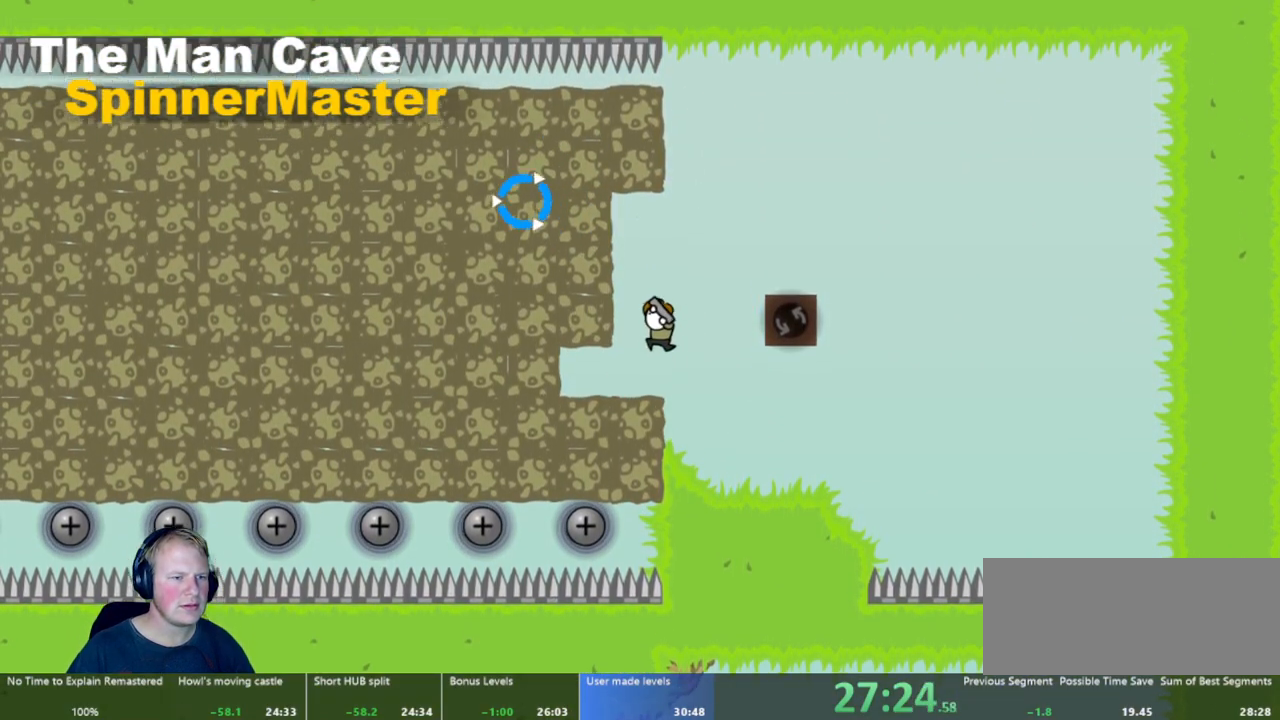
{"keys": ["a"], "mouse": [], "events": []}
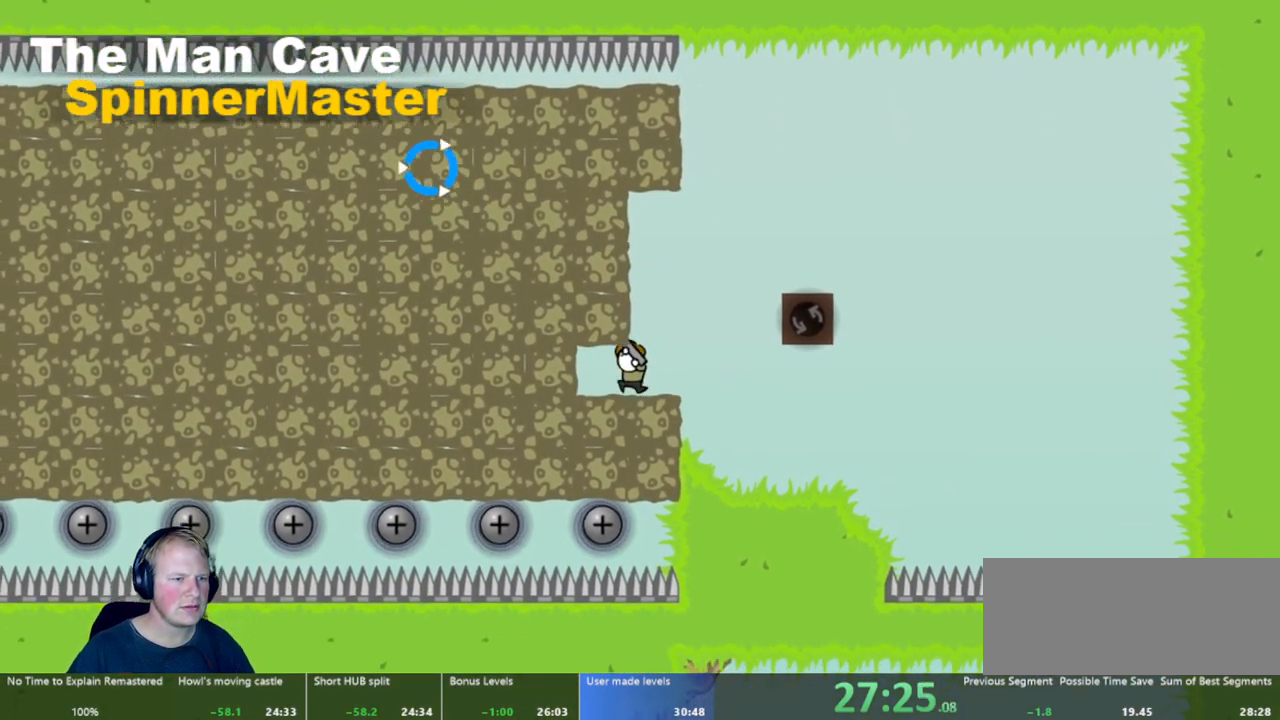
{"keys": ["a"], "mouse": [], "events": [[33, "mouse_left", "down"], [133, "mouse_left", "up"], [267, "mouse_left", "down"], [317, "mouse_left", "up"], [450, "mouse_left", "down"], [500, "mouse_left", "up"]]}
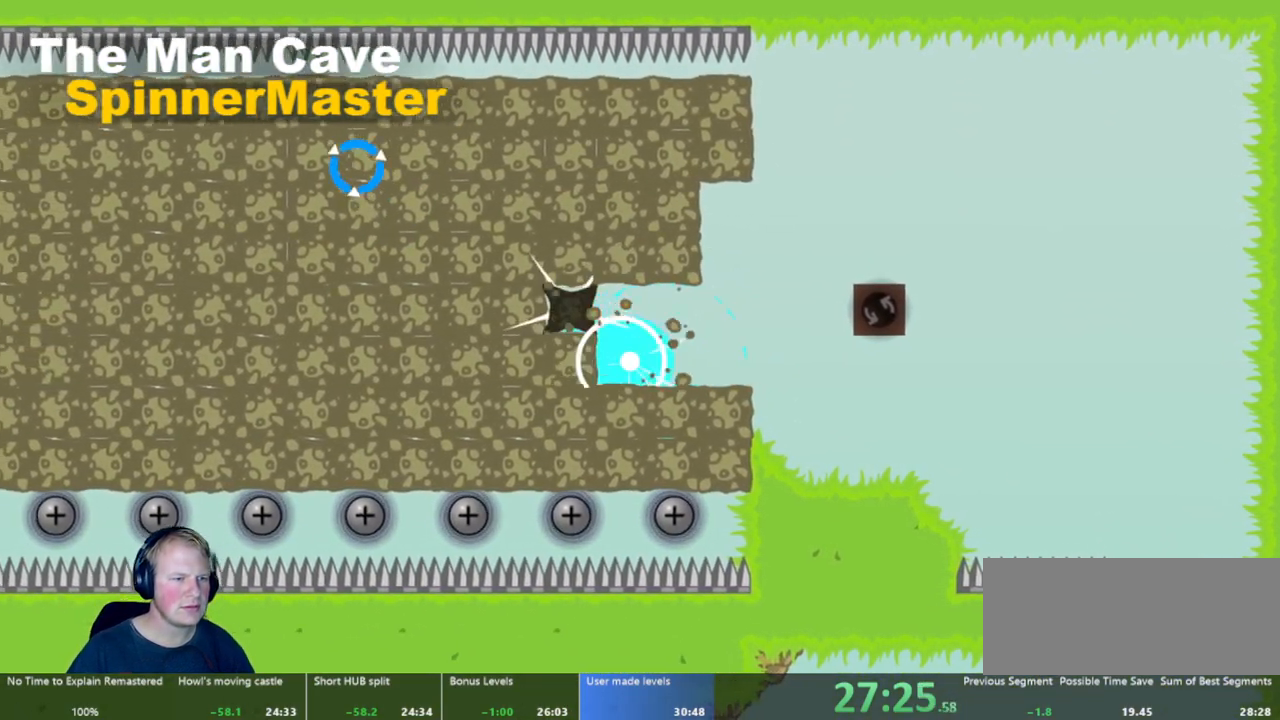
{"keys": ["a"], "mouse": ["left"], "events": [[150, "mouse_left", "down"], [183, "mouse_left", "up"], [317, "mouse_left", "down"], [367, "mouse_left", "up"], [467, "mouse_left", "down"]]}
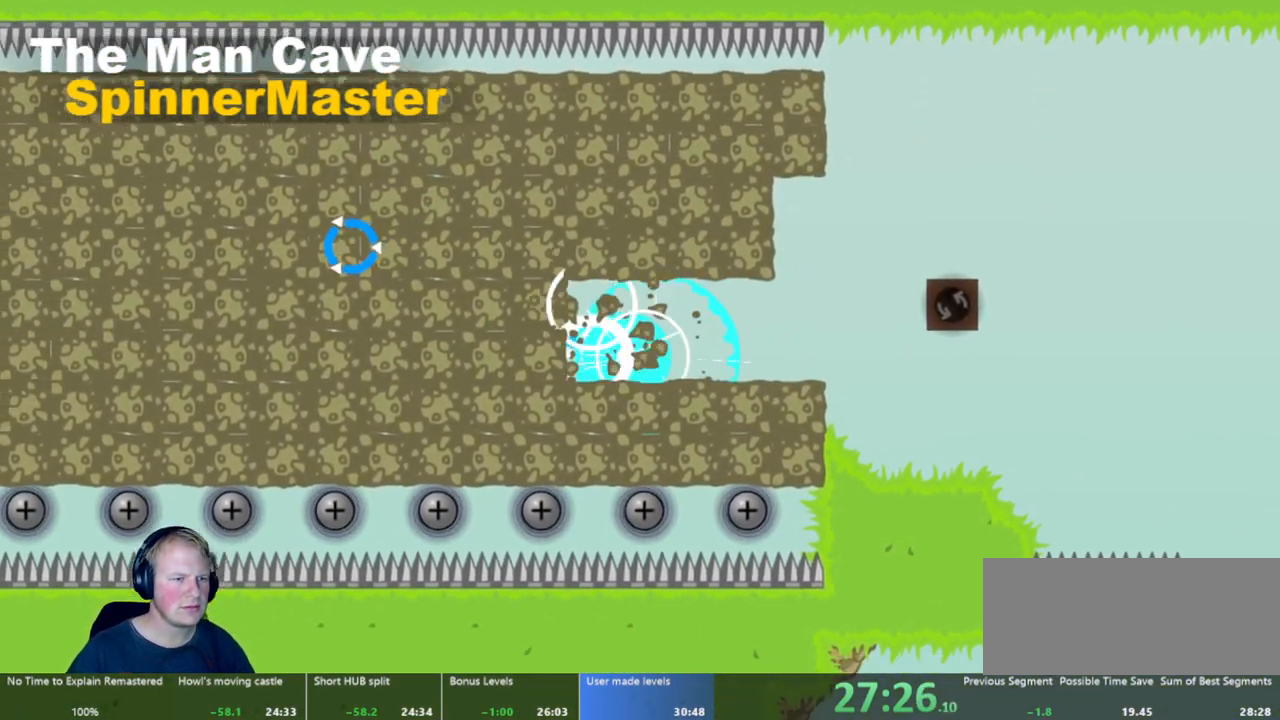
{"keys": ["a"], "mouse": ["left"], "events": [[17, "mouse_left", "up"], [150, "mouse_left", "down"], [200, "mouse_left", "up"], [283, "mouse_left", "down"], [383, "mouse_left", "up"], [500, "mouse_left", "down"]]}
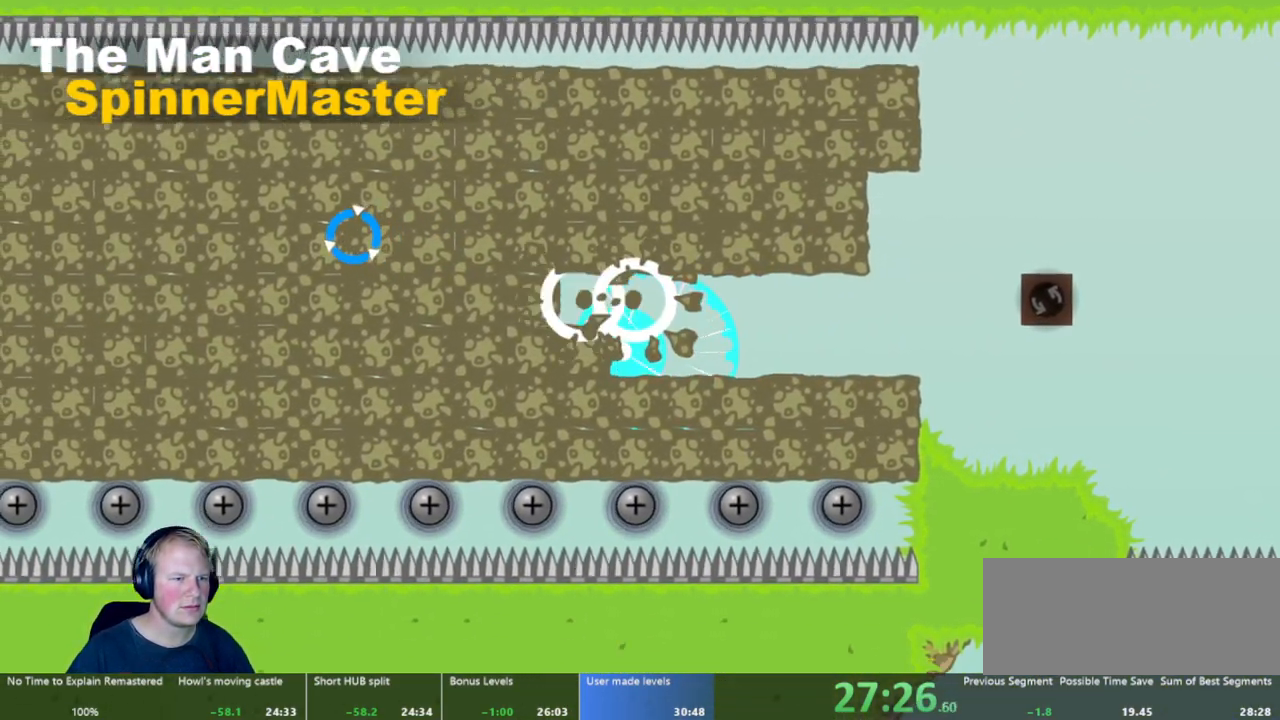
{"keys": ["a"], "mouse": [], "events": [[33, "mouse_left", "up"], [183, "mouse_left", "down"], [233, "mouse_left", "up"], [317, "mouse_left", "down"], [417, "mouse_left", "up"]]}
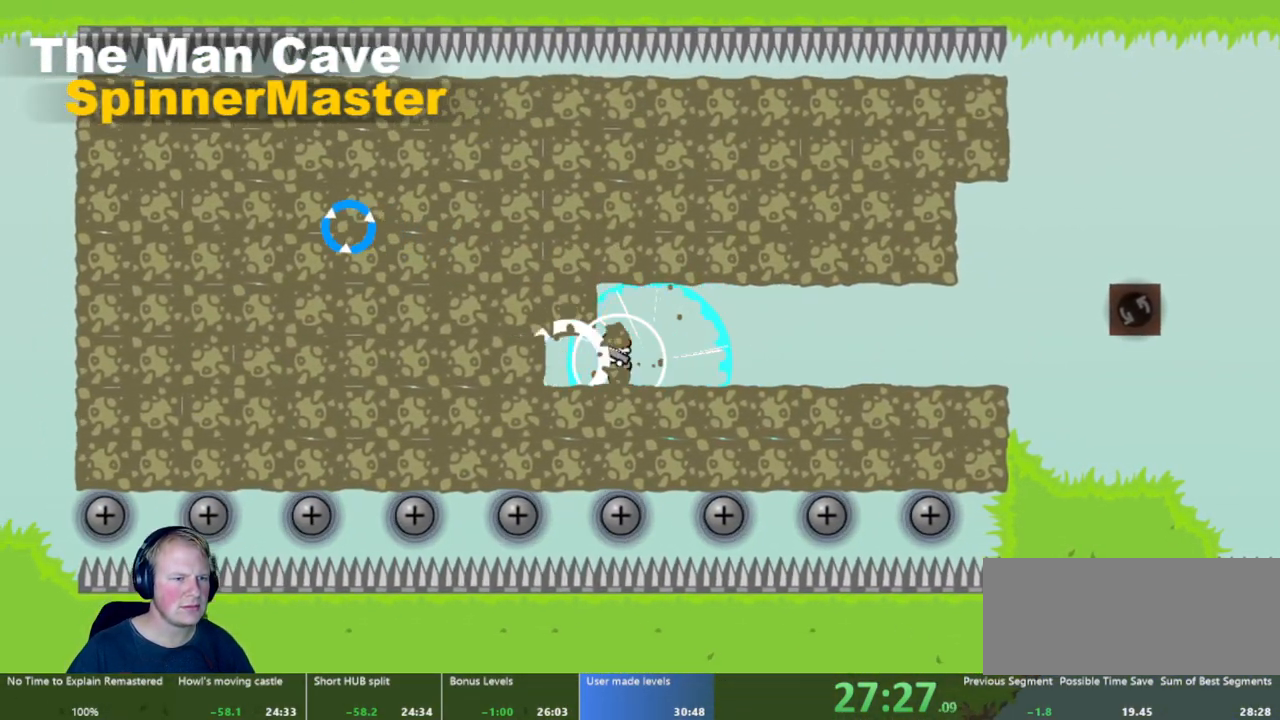
{"keys": ["a"], "mouse": [], "events": [[17, "mouse_left", "down"], [67, "mouse_left", "up"], [200, "mouse_left", "down"], [250, "mouse_left", "up"], [383, "mouse_left", "down"], [433, "mouse_left", "up"]]}
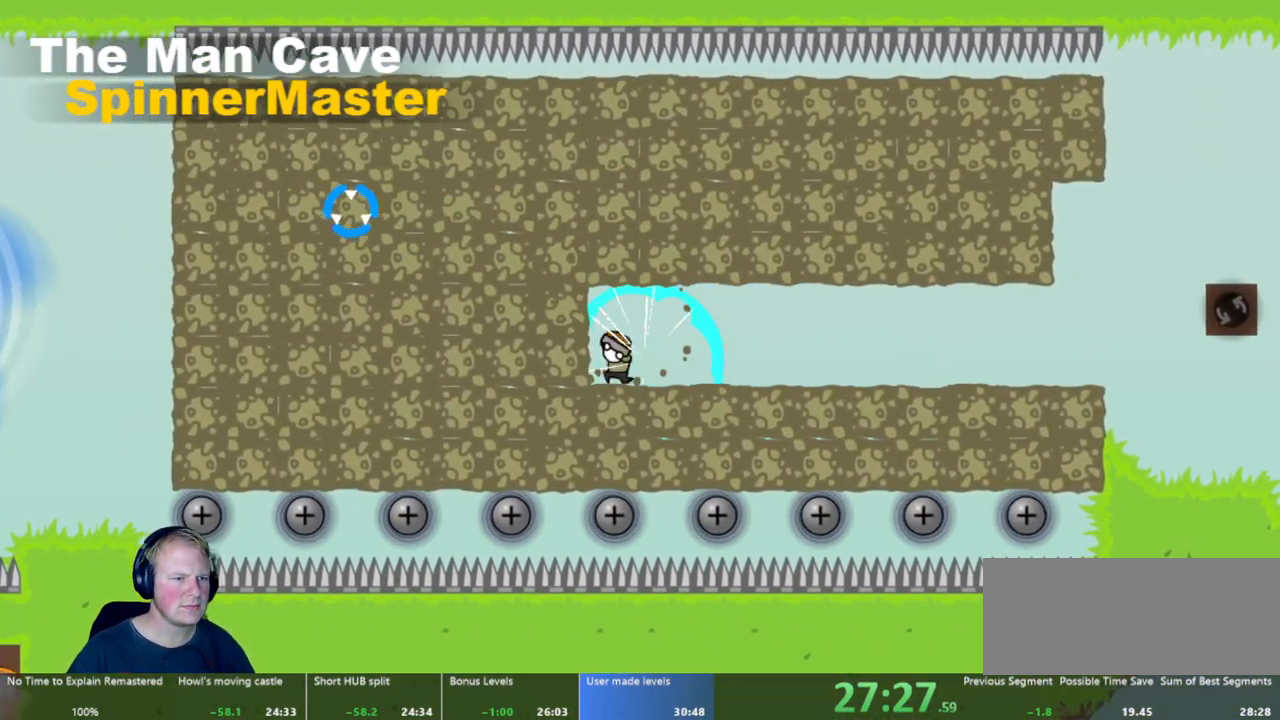
{"keys": ["a"], "mouse": [], "events": [[83, "mouse_left", "down"], [133, "mouse_left", "up"], [217, "mouse_left", "down"], [317, "mouse_left", "up"], [400, "mouse_left", "down"], [500, "mouse_left", "up"]]}
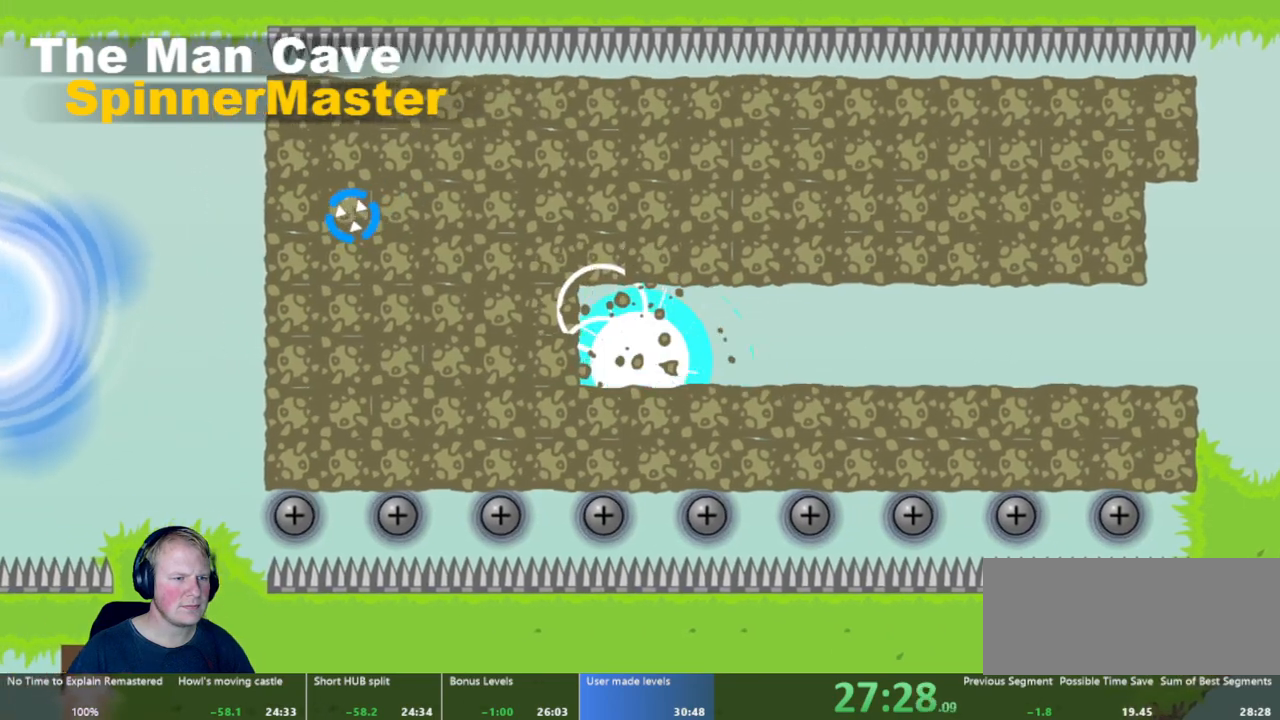
{"keys": ["a"], "mouse": ["left"], "events": [[100, "mouse_left", "down"], [133, "mouse_left", "up"], [233, "mouse_left", "down"], [333, "mouse_left", "up"], [417, "mouse_left", "down"]]}
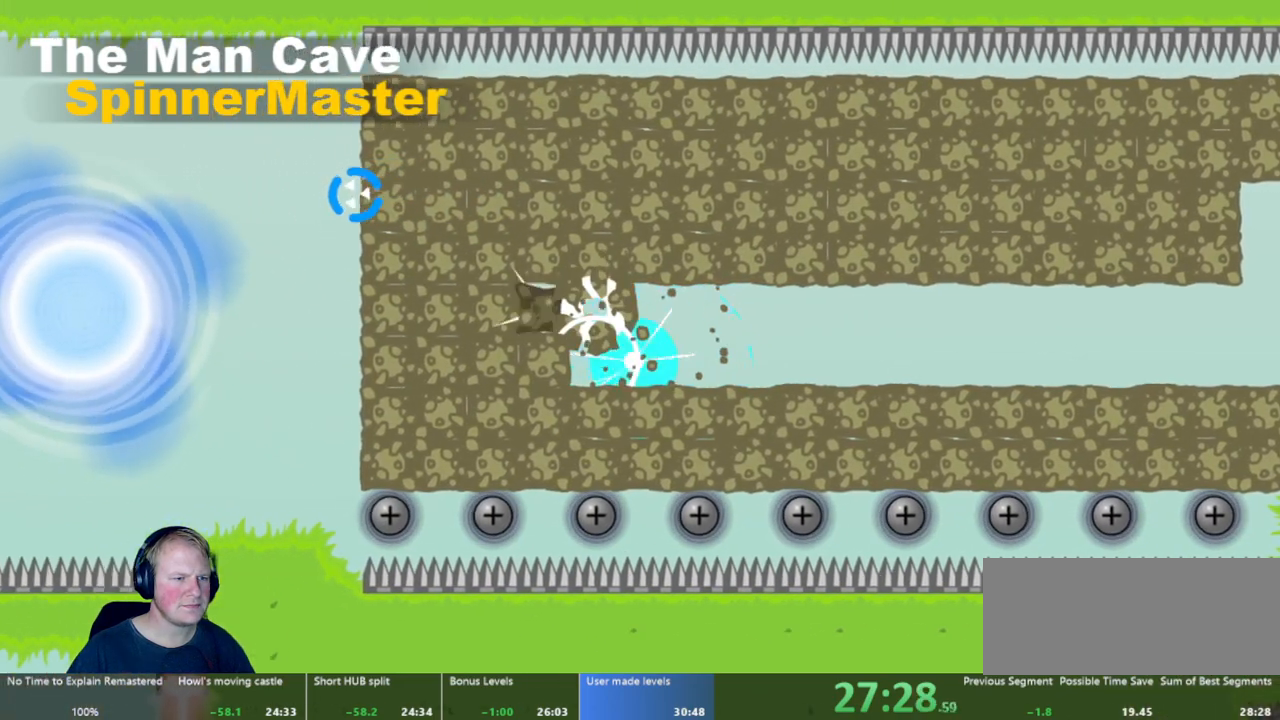
{"keys": ["a"], "mouse": ["left"], "events": [[17, "mouse_left", "up"], [100, "mouse_left", "down"], [200, "mouse_left", "up"], [300, "mouse_left", "down"], [350, "mouse_left", "up"], [483, "mouse_left", "down"]]}
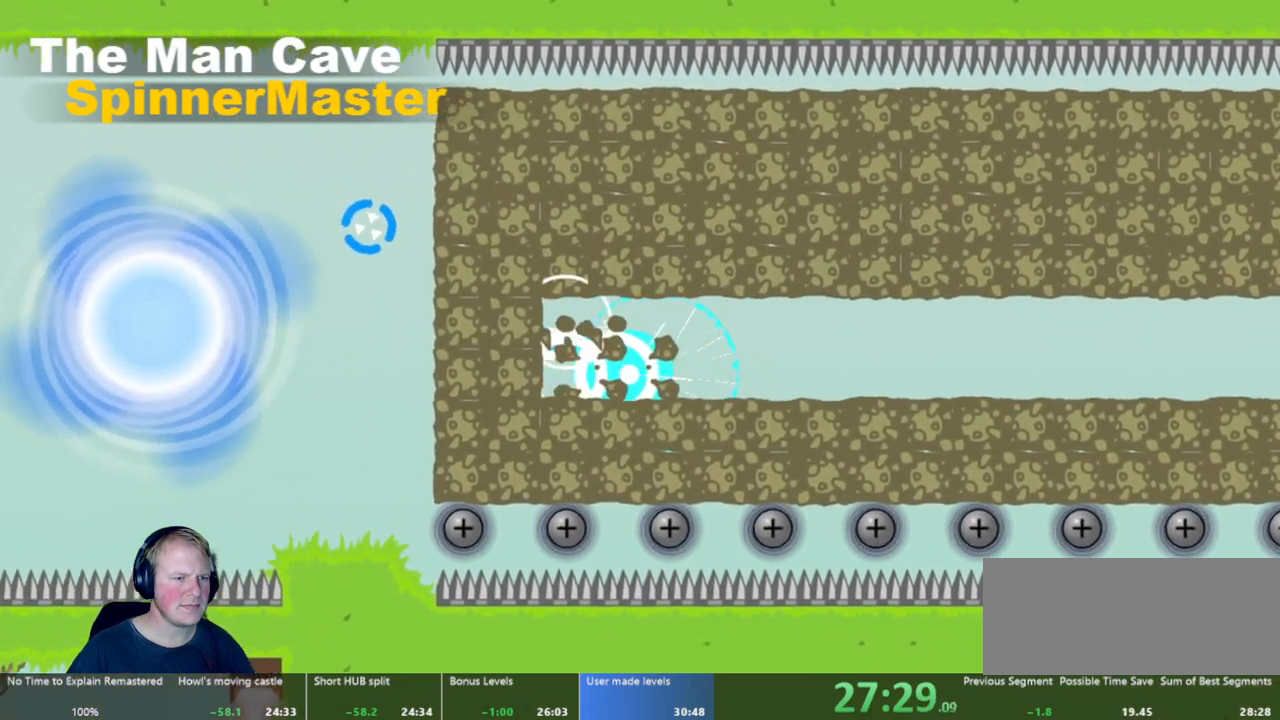
{"keys": ["a"], "mouse": [], "events": [[33, "mouse_left", "up"], [167, "mouse_left", "down"], [217, "mouse_left", "up"], [350, "mouse_left", "down"], [400, "mouse_left", "up"]]}
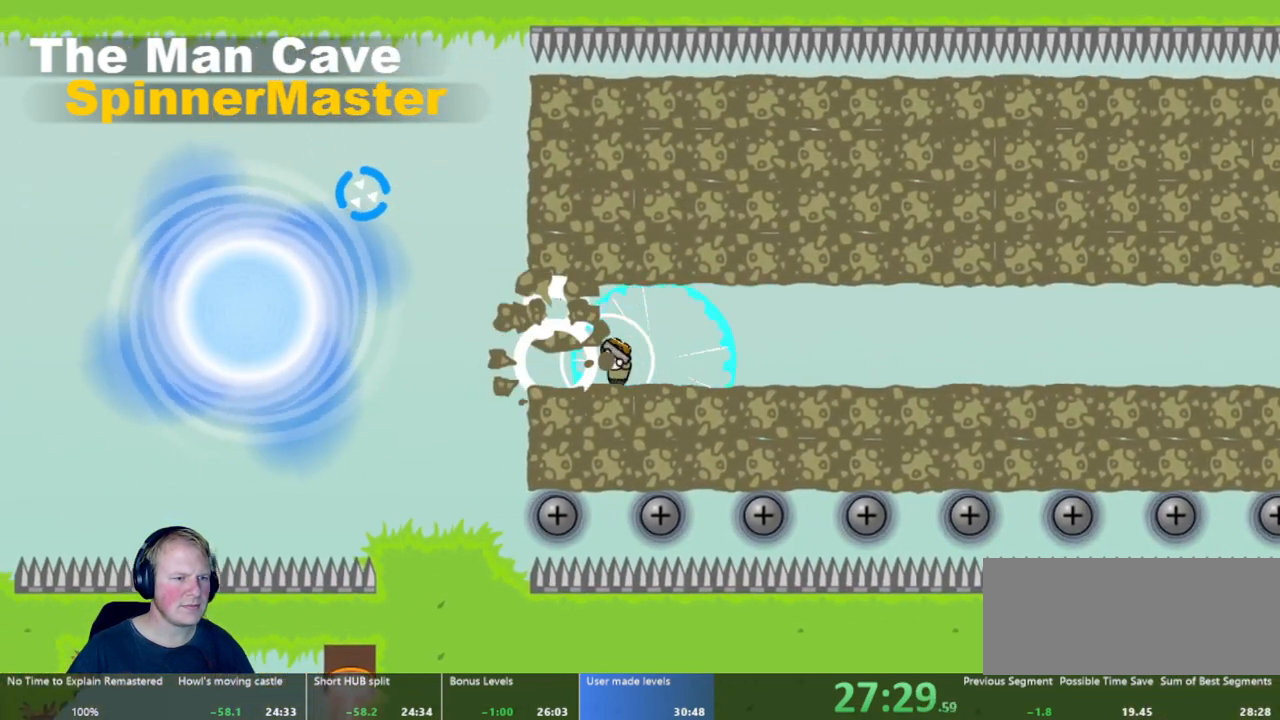
{"keys": ["a"], "mouse": ["left"], "events": [[317, "mouse_left", "down"]]}
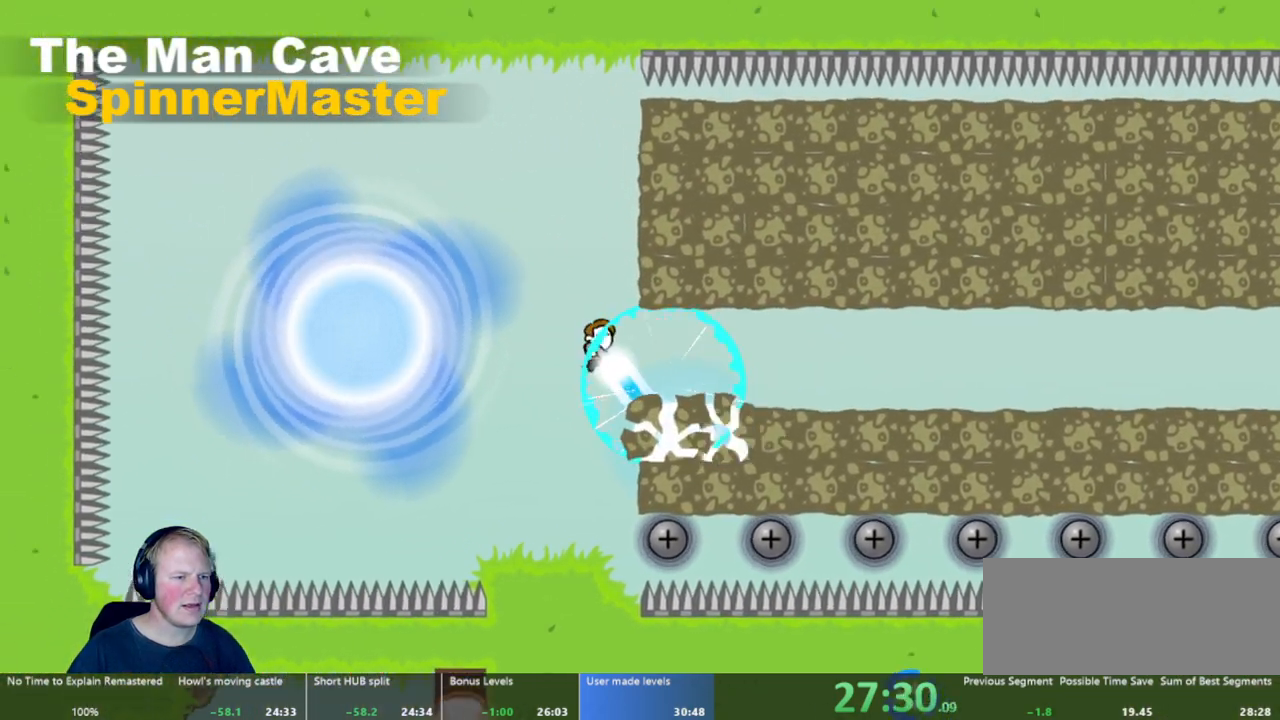
{"keys": [], "mouse": [], "events": [[67, "mouse_left", "up"], [250, "a", "up"]]}
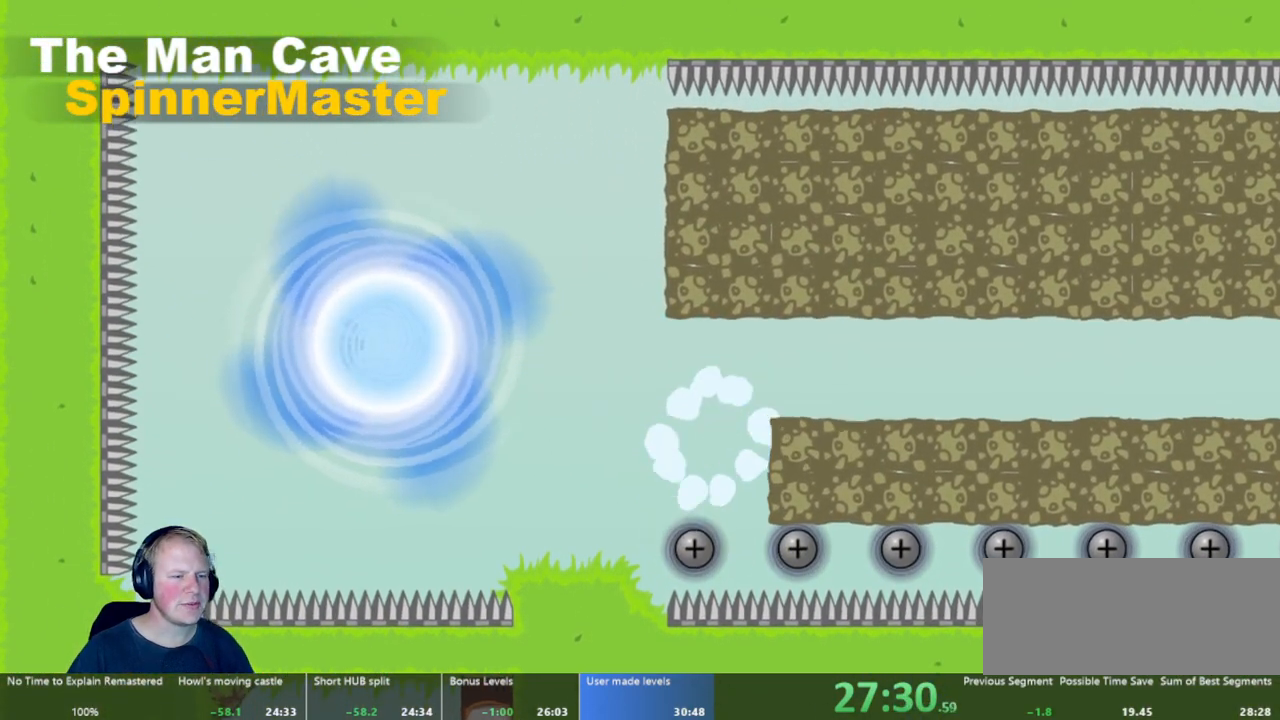
{"keys": [], "mouse": [], "events": []}
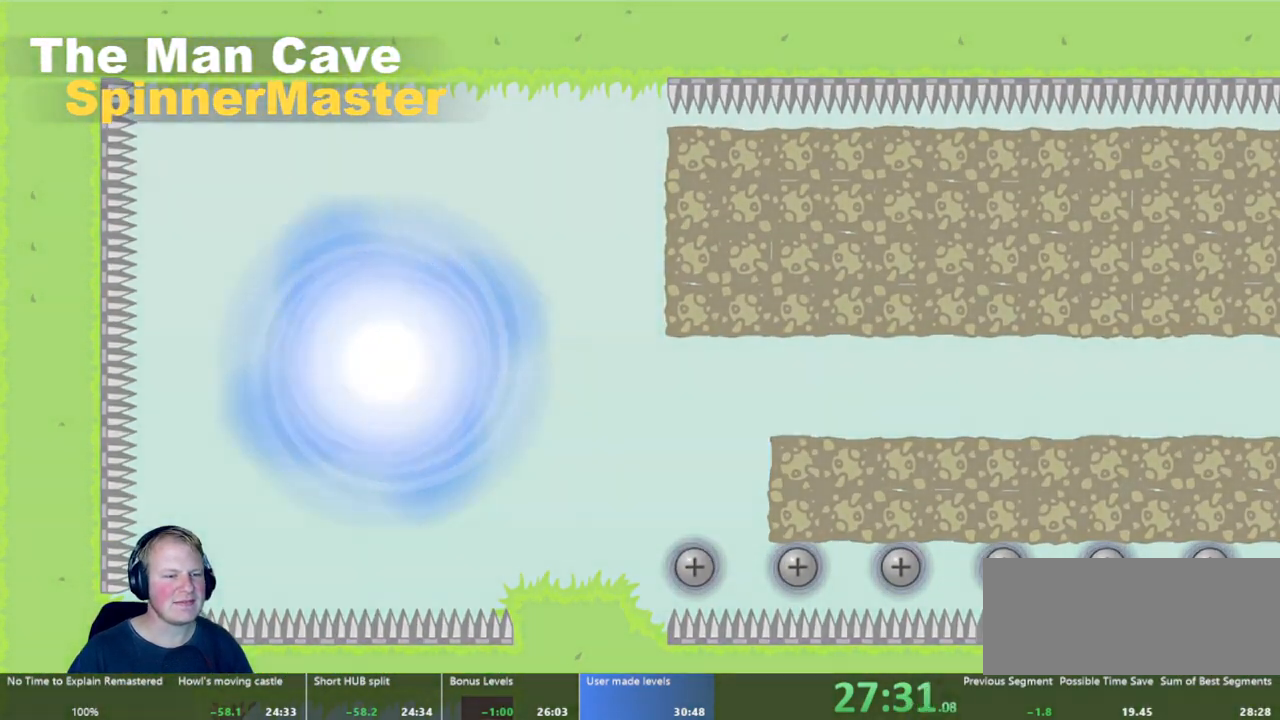
{"keys": [], "mouse": [], "events": []}